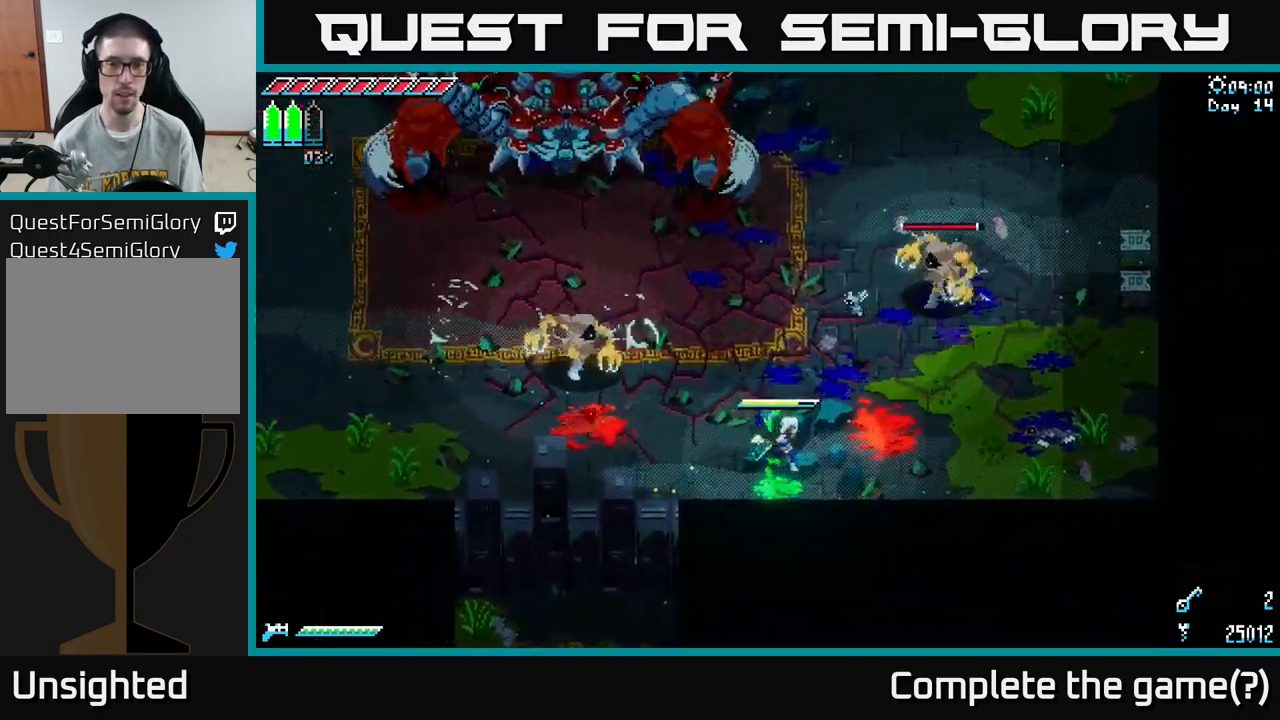
Gameplay with a controller (Xbox layout); each line is a JSON object with the inputs held at the frame after it. "events" lists button and stick changes between this image and that frame as [ms after this image, input, new state], when the widget could be followed in between.
{"buttons": [], "left_stick": "right", "right_stick": "center", "events": []}
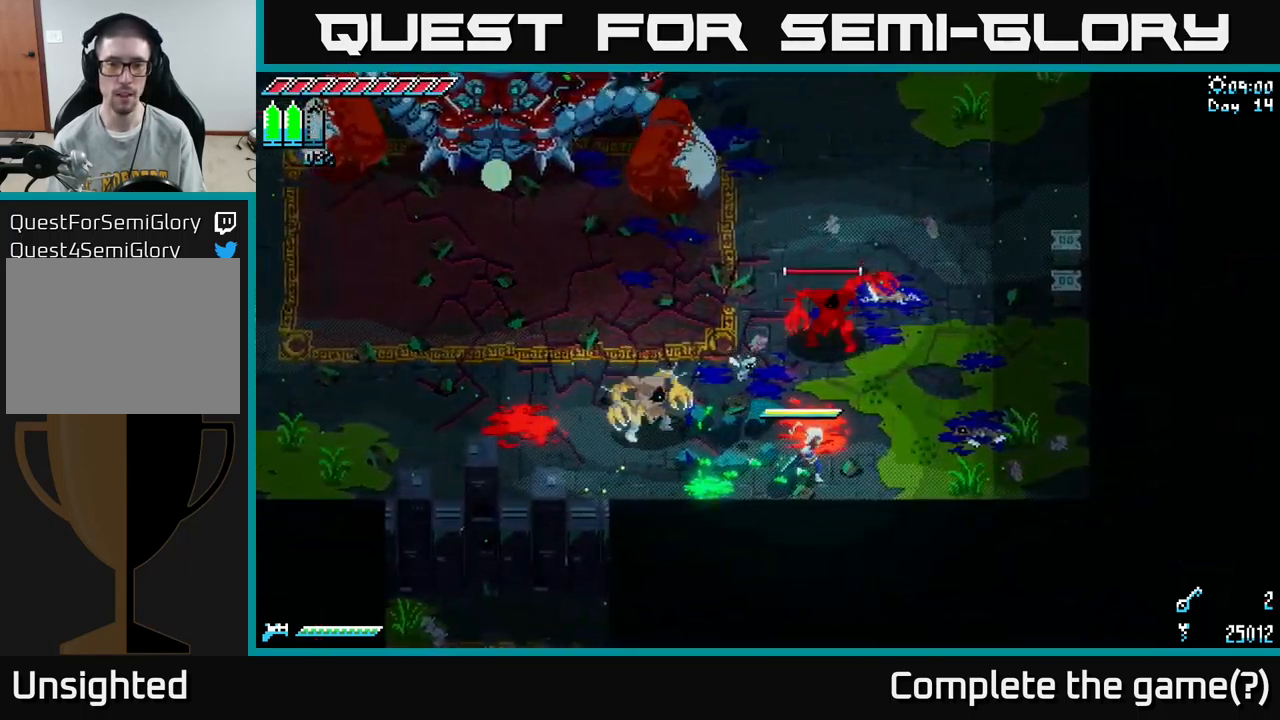
{"buttons": [], "left_stick": "center", "right_stick": "center", "events": [[233, "B", "down"], [250, "left_stick", "up"], [400, "B", "up"], [417, "left_stick", "center"]]}
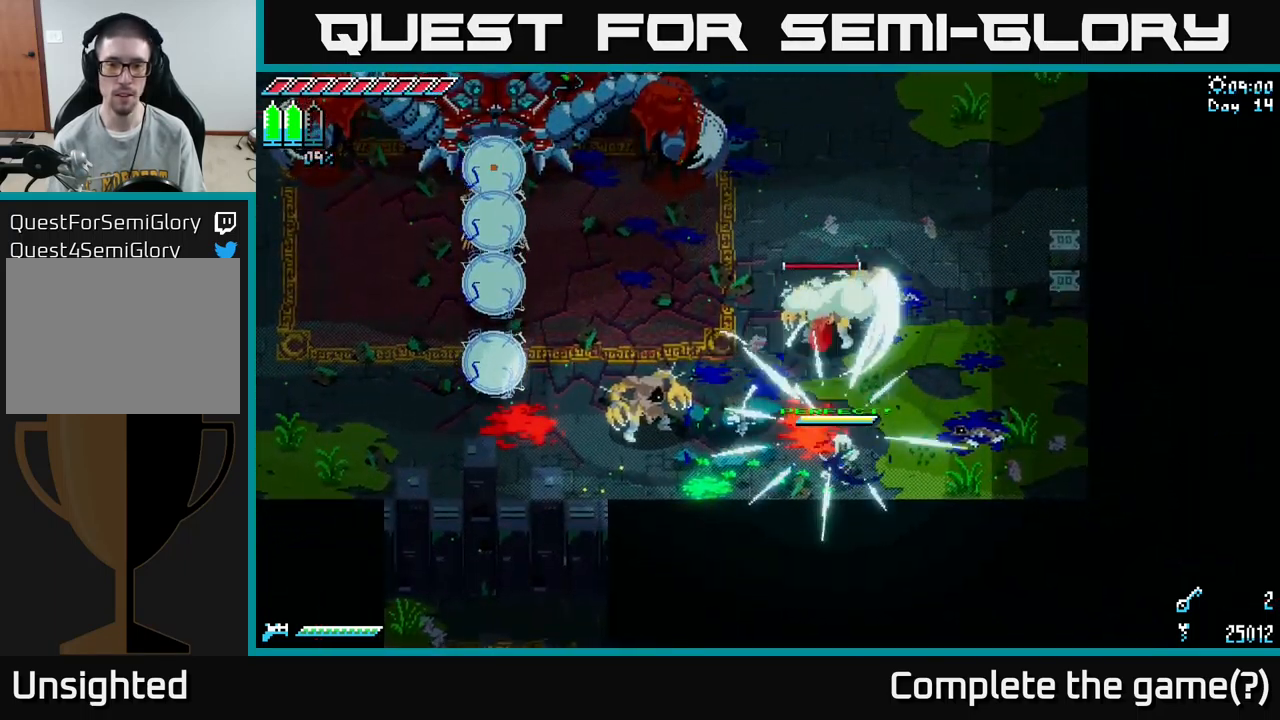
{"buttons": [], "left_stick": "right", "right_stick": "center", "events": [[67, "left_stick", "right"], [250, "X", "down"], [350, "X", "up"]]}
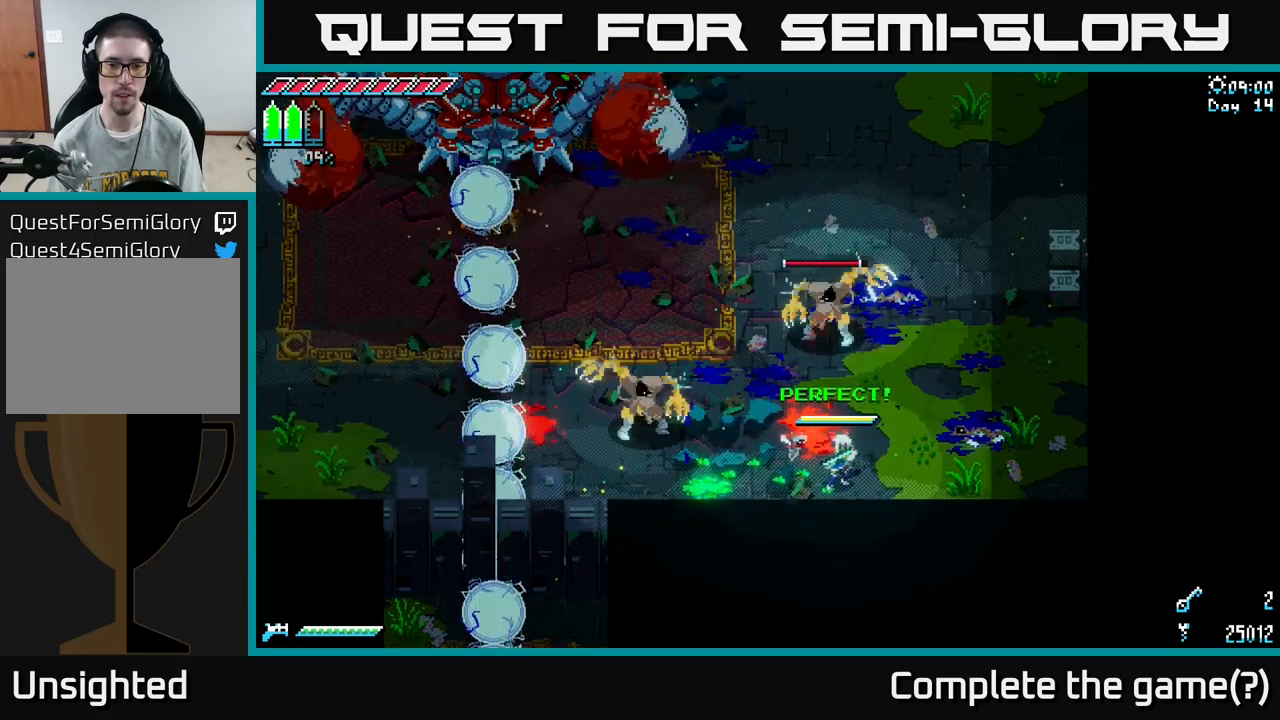
{"buttons": [], "left_stick": "right", "right_stick": "center", "events": [[250, "left_stick", "up"], [284, "B", "down"], [384, "left_stick", "right"], [417, "B", "up"]]}
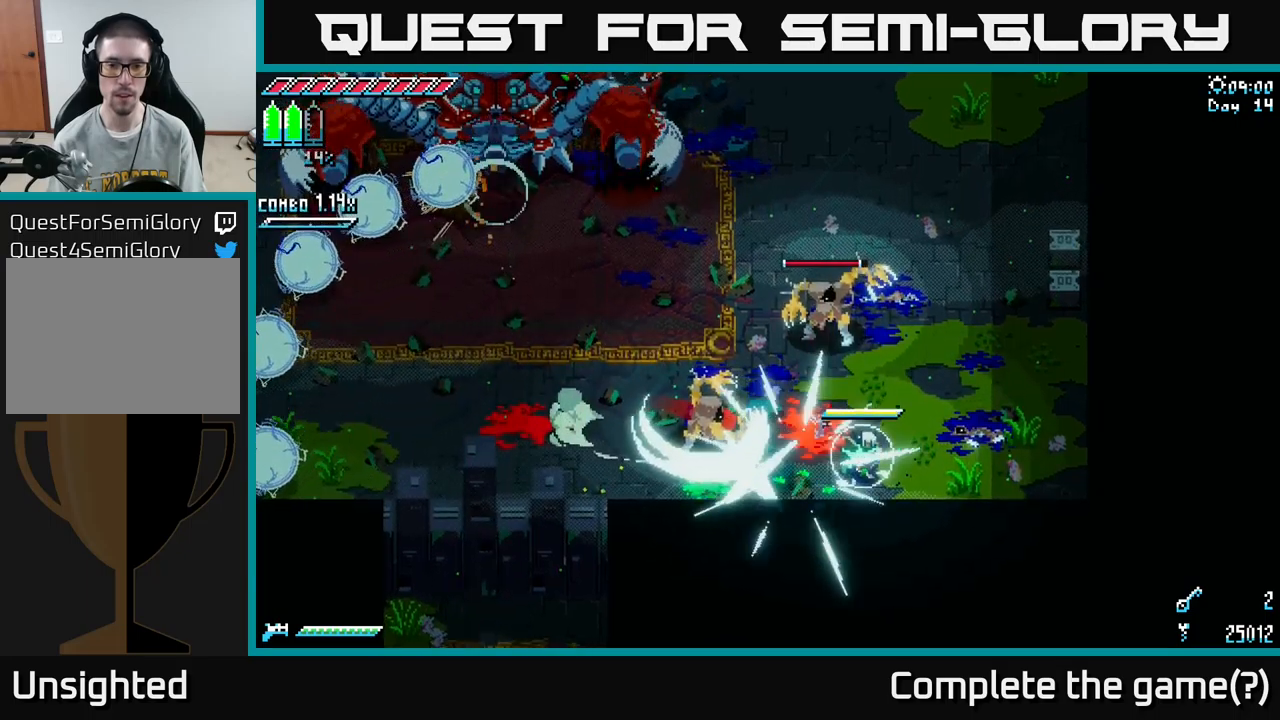
{"buttons": [], "left_stick": "right", "right_stick": "center", "events": [[350, "left_stick", "center"], [484, "left_stick", "right"]]}
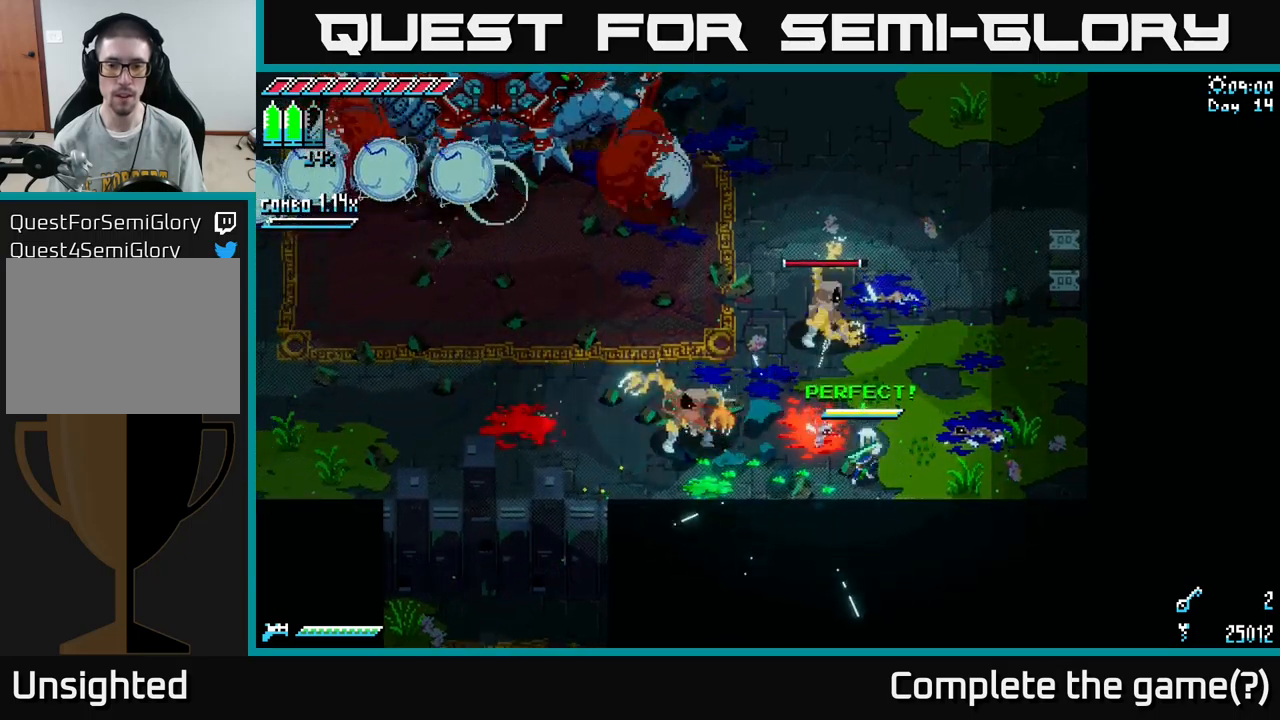
{"buttons": ["B"], "left_stick": "up-left", "right_stick": "center", "events": [[350, "B", "down"], [350, "left_stick", "up-left"]]}
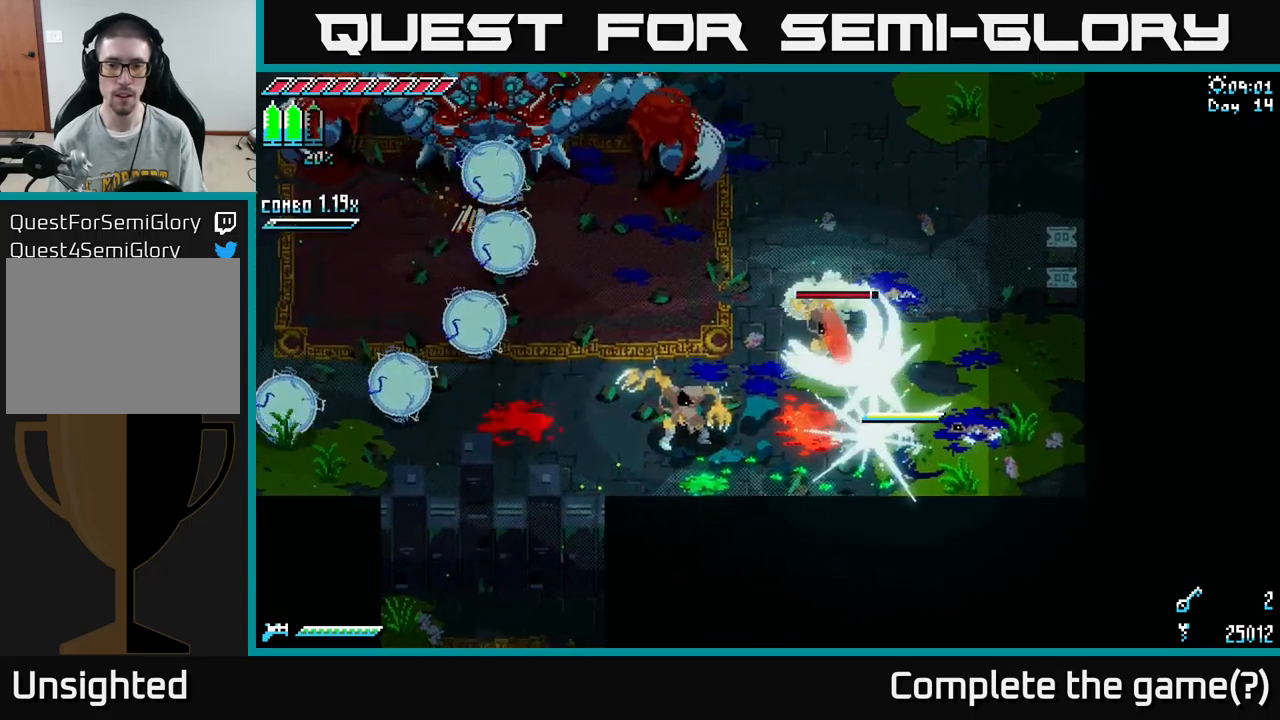
{"buttons": [], "left_stick": "center", "right_stick": "center", "events": [[17, "B", "up"], [34, "left_stick", "center"]]}
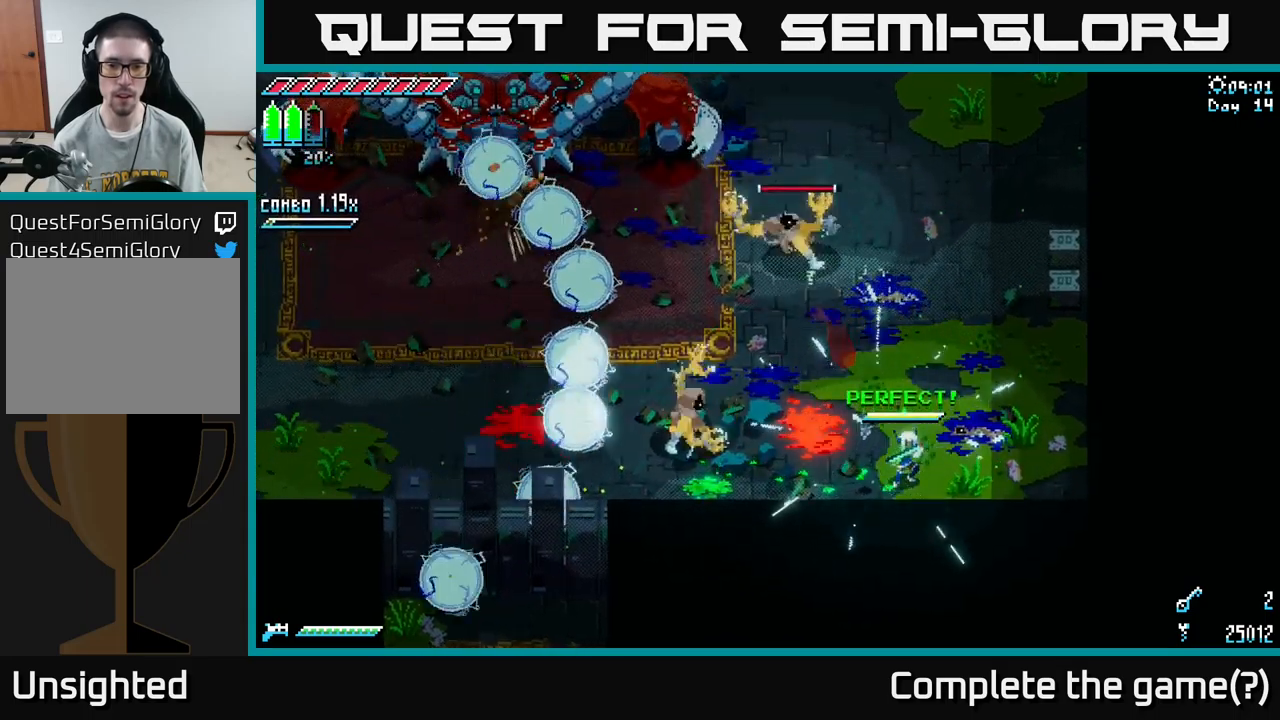
{"buttons": [], "left_stick": "left", "right_stick": "center", "events": [[67, "left_stick", "up"], [167, "left_stick", "up-right"], [384, "A", "down"], [400, "left_stick", "left"], [484, "A", "up"]]}
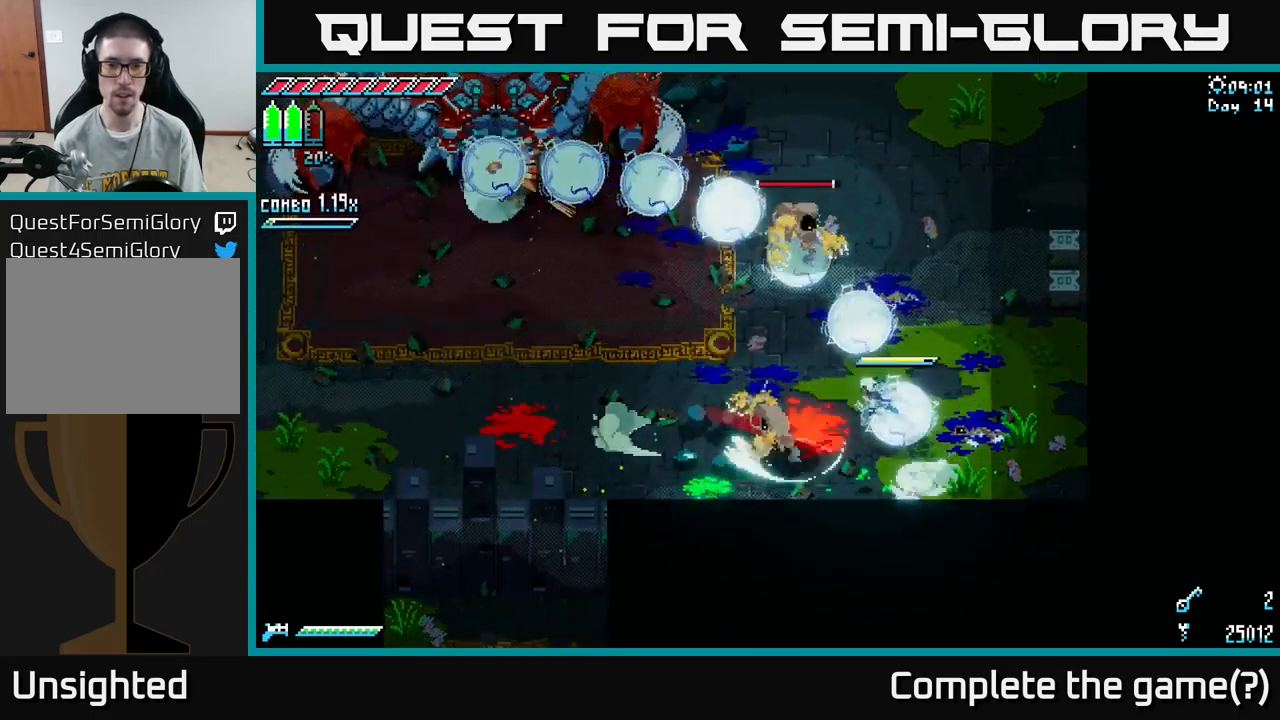
{"buttons": [], "left_stick": "right", "right_stick": "center", "events": [[50, "B", "down"], [184, "B", "up"], [217, "left_stick", "center"], [300, "left_stick", "left"], [467, "left_stick", "right"]]}
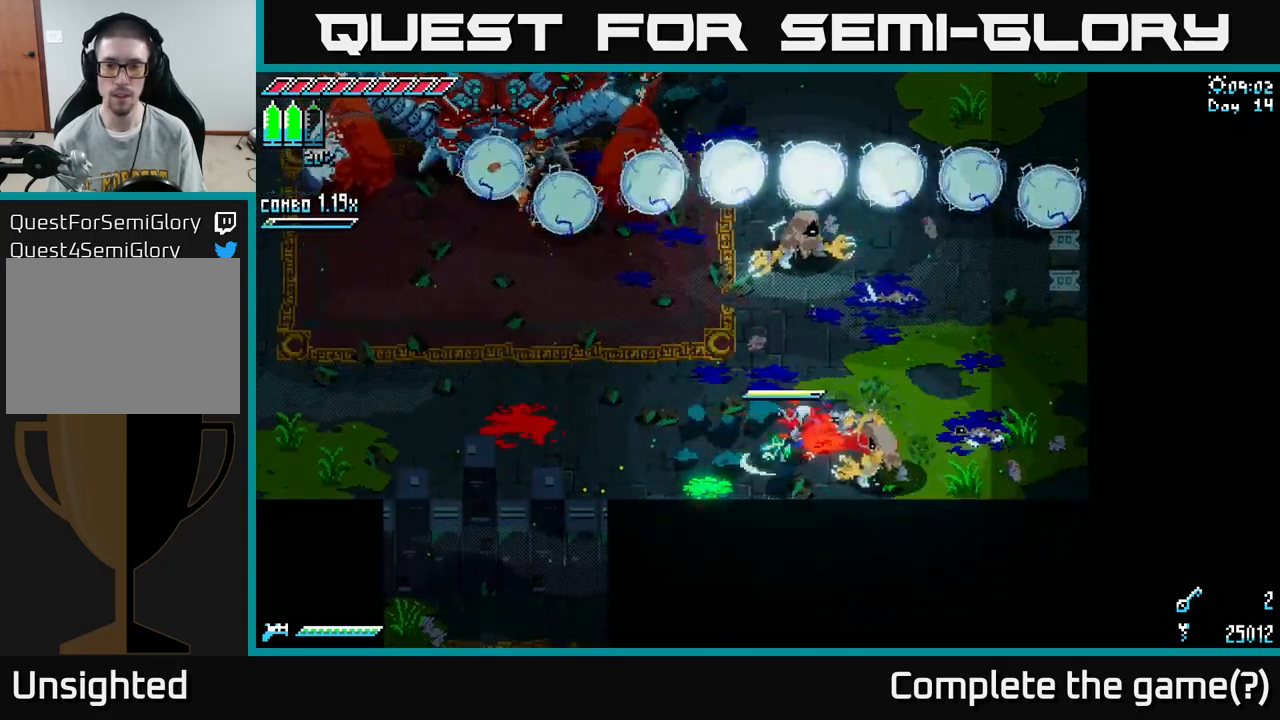
{"buttons": ["X"], "left_stick": "up-right", "right_stick": "center", "events": [[67, "X", "down"], [150, "X", "up"], [184, "R2", "down"], [250, "R2", "up"], [350, "left_stick", "up-right"], [500, "X", "down"]]}
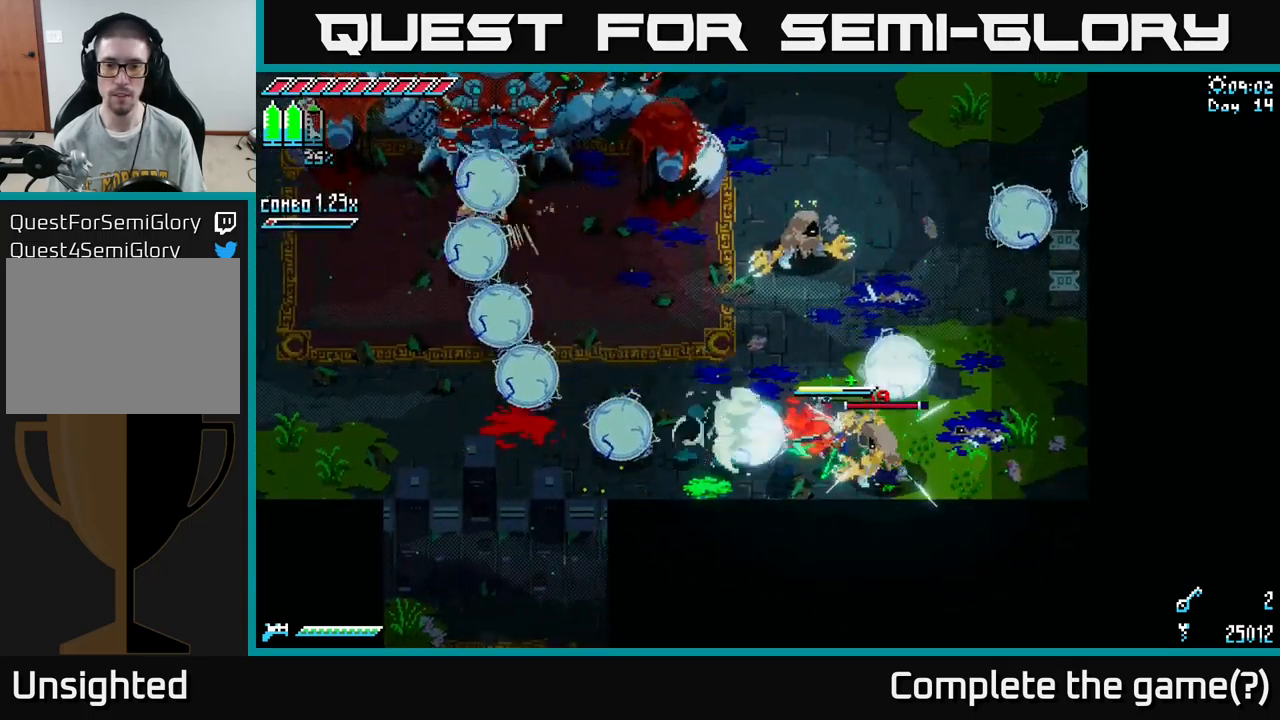
{"buttons": ["X", "R2"], "left_stick": "up", "right_stick": "center", "events": [[34, "A", "down"], [50, "left_stick", "up"], [184, "A", "up"], [400, "R2", "down"]]}
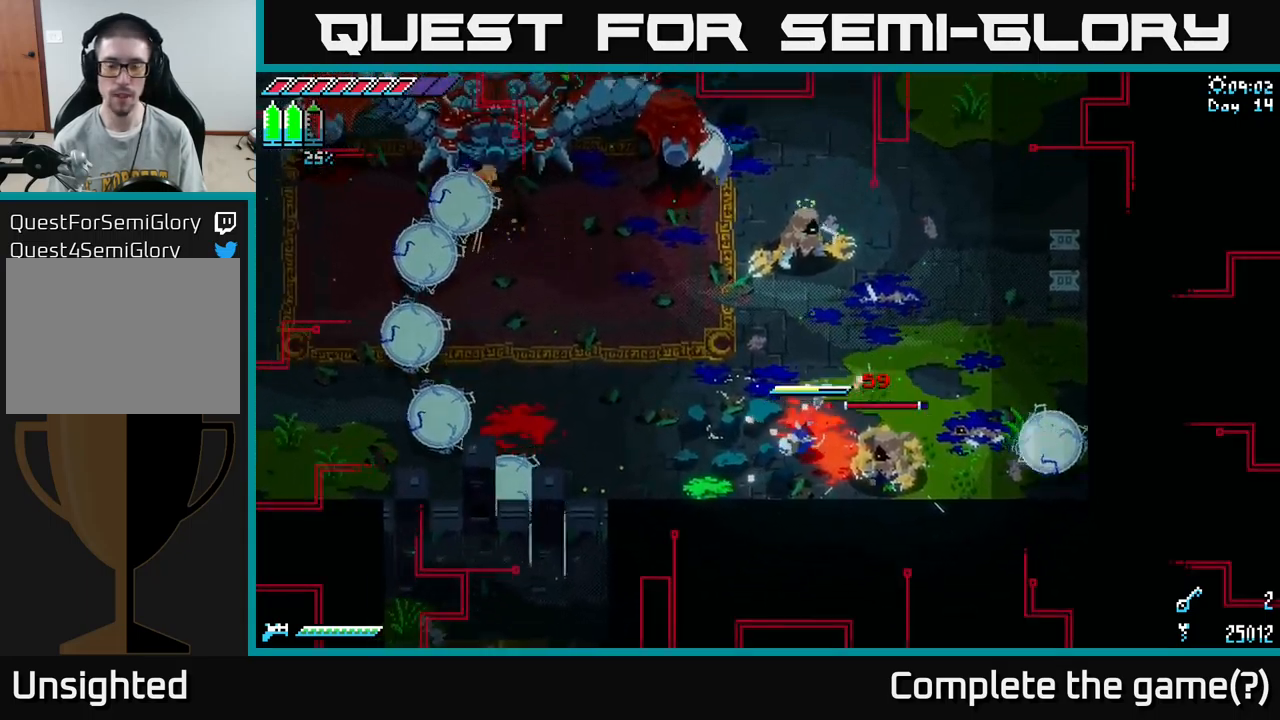
{"buttons": ["X"], "left_stick": "up", "right_stick": "center", "events": [[17, "R2", "up"], [100, "A", "down"], [217, "A", "up"]]}
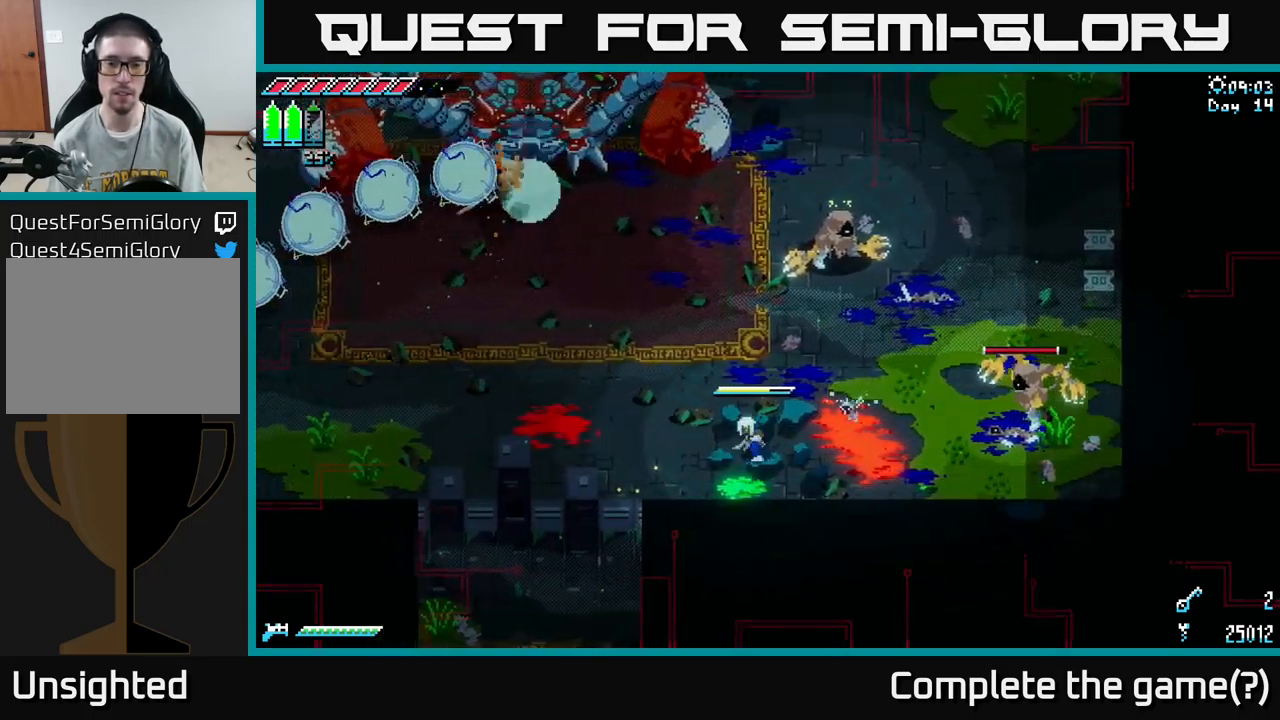
{"buttons": ["X"], "left_stick": "up-right", "right_stick": "center", "events": [[50, "left_stick", "up-right"], [184, "A", "down"], [267, "A", "up"], [334, "R2", "down"], [467, "R2", "up"]]}
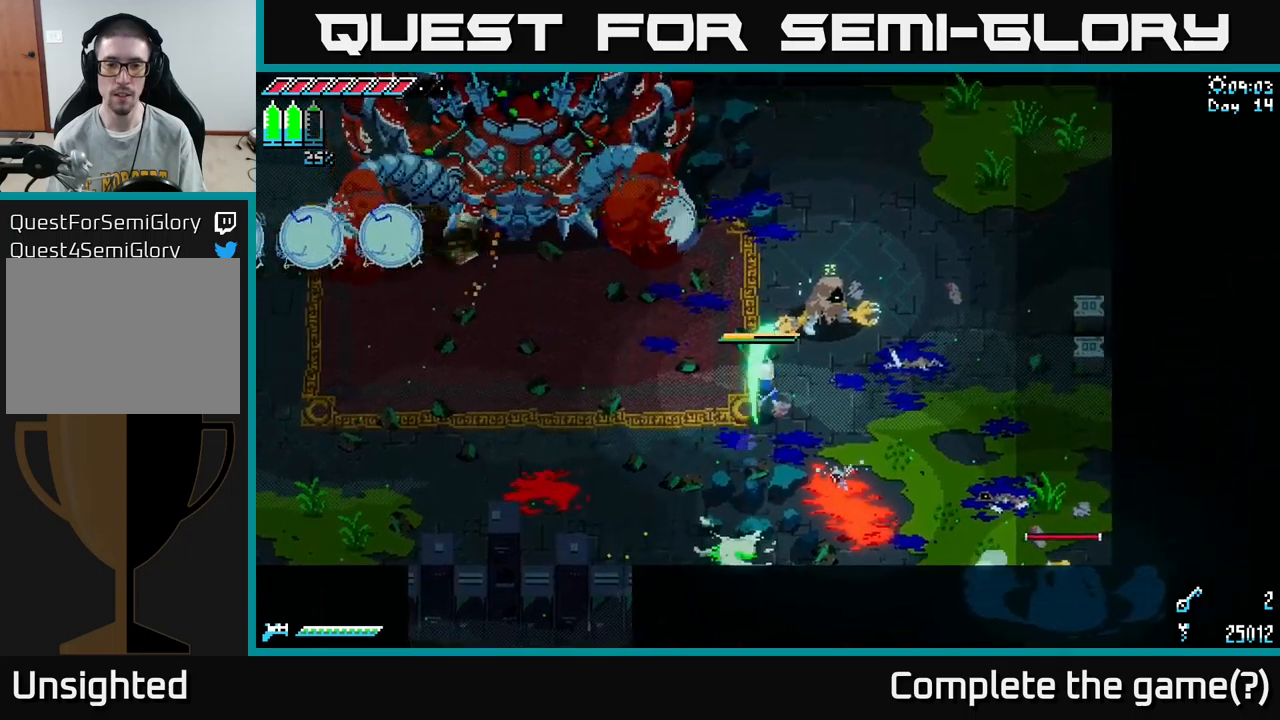
{"buttons": [], "left_stick": "down-right", "right_stick": "center", "events": [[250, "X", "up"], [367, "left_stick", "center"], [467, "left_stick", "down-right"]]}
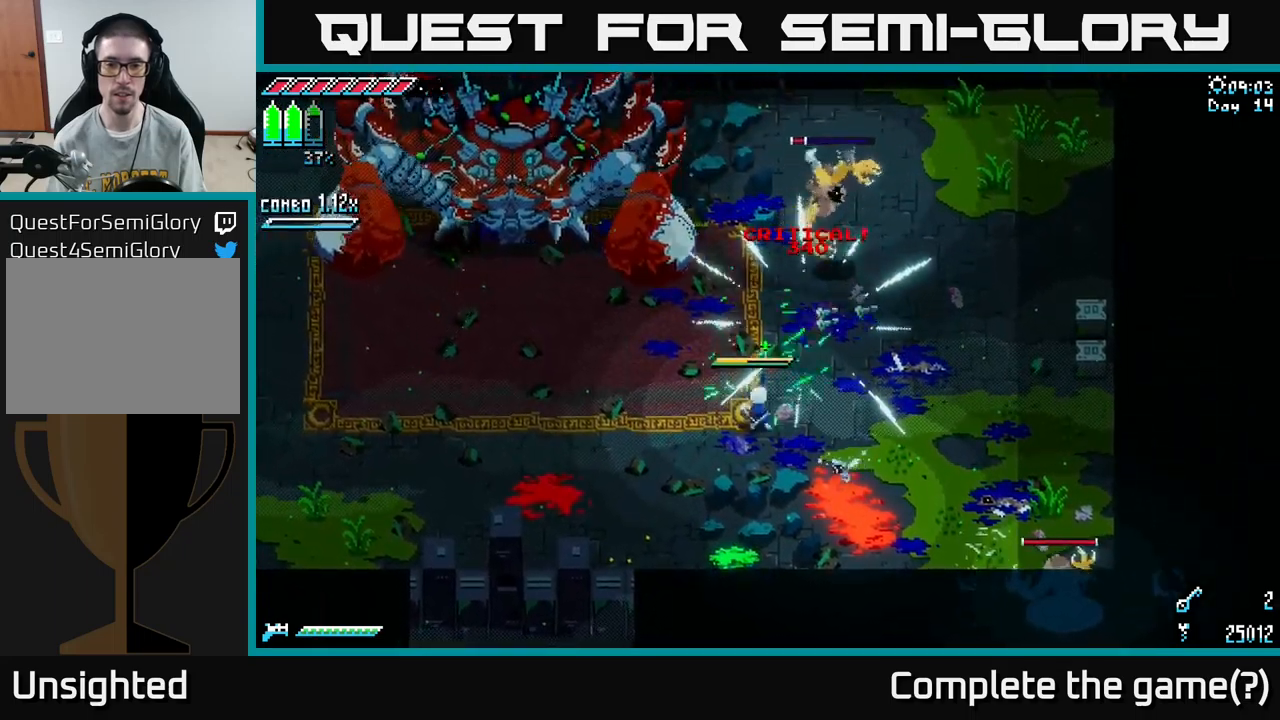
{"buttons": [], "left_stick": "down-right", "right_stick": "down-right", "events": [[67, "X", "down"], [250, "X", "up"], [433, "L2", "down"], [483, "right_stick", "down-right"], [500, "L2", "up"]]}
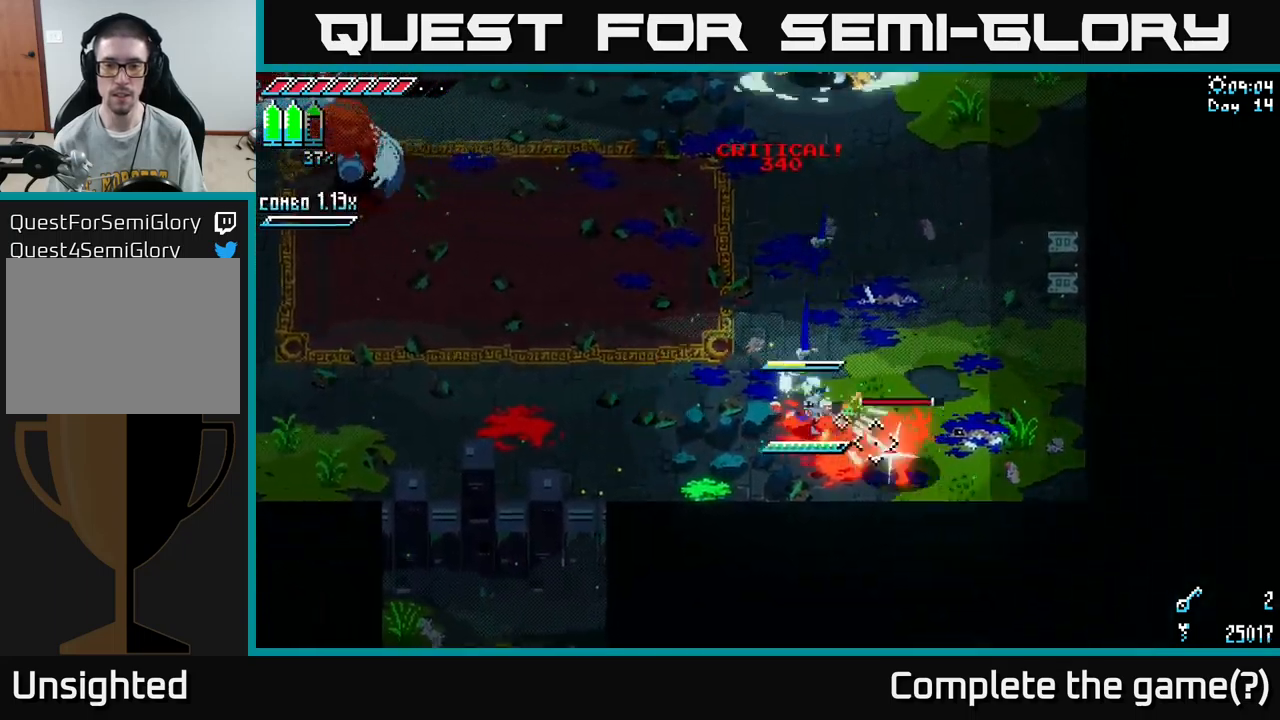
{"buttons": [], "left_stick": "right", "right_stick": "right", "events": [[100, "L2", "down"], [117, "right_stick", "right"], [183, "L2", "up"], [267, "L2", "down"], [350, "L2", "up"], [350, "left_stick", "right"], [417, "L2", "down"], [483, "L2", "up"]]}
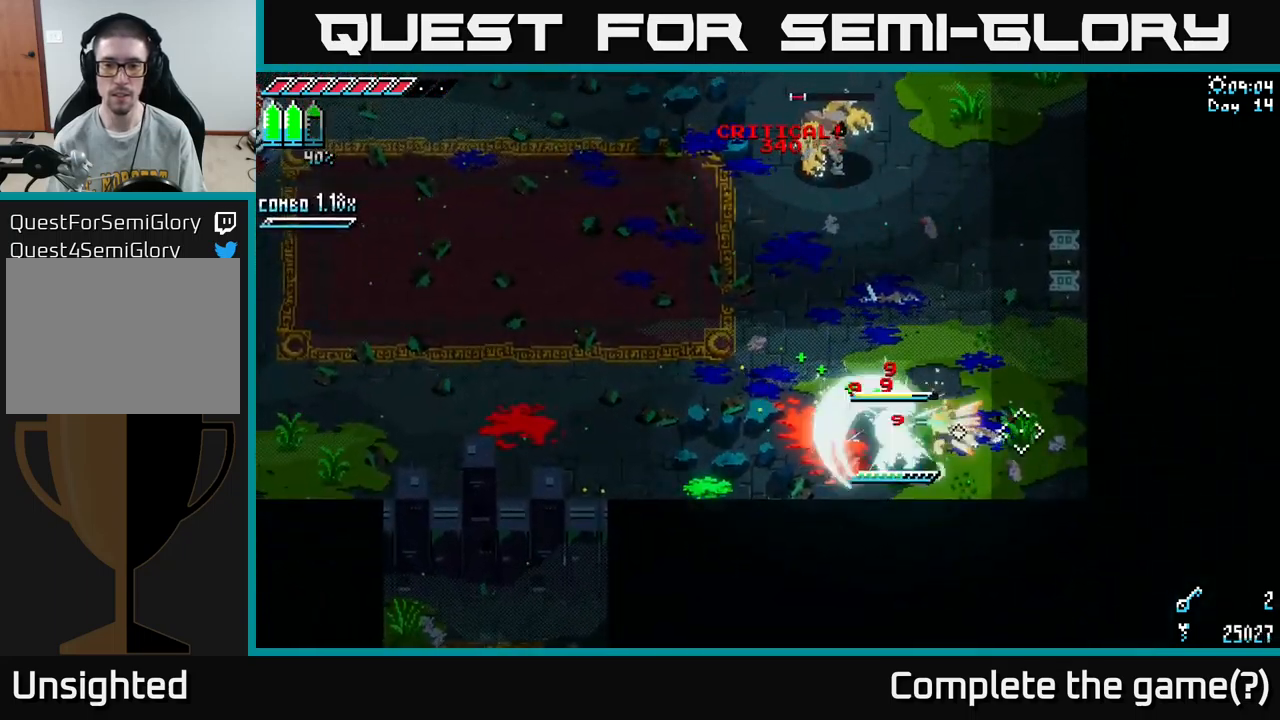
{"buttons": [], "left_stick": "up-right", "right_stick": "up", "events": [[83, "right_stick", "up"], [117, "left_stick", "up"], [233, "L2", "down"], [300, "L2", "up"], [400, "L2", "down"], [483, "L2", "up"], [483, "left_stick", "up-right"]]}
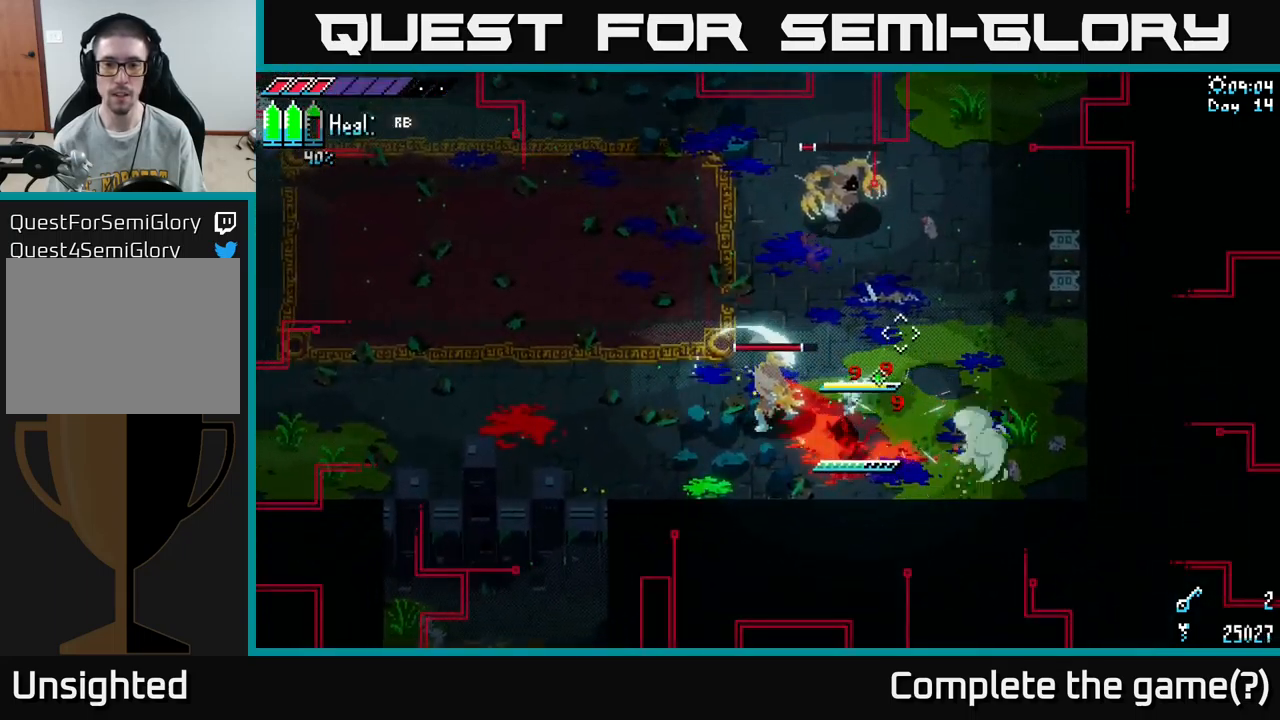
{"buttons": ["X"], "left_stick": "up", "right_stick": "center", "events": [[167, "right_stick", "center"], [217, "left_stick", "up-left"], [233, "X", "down"], [267, "left_stick", "left"], [400, "left_stick", "up"]]}
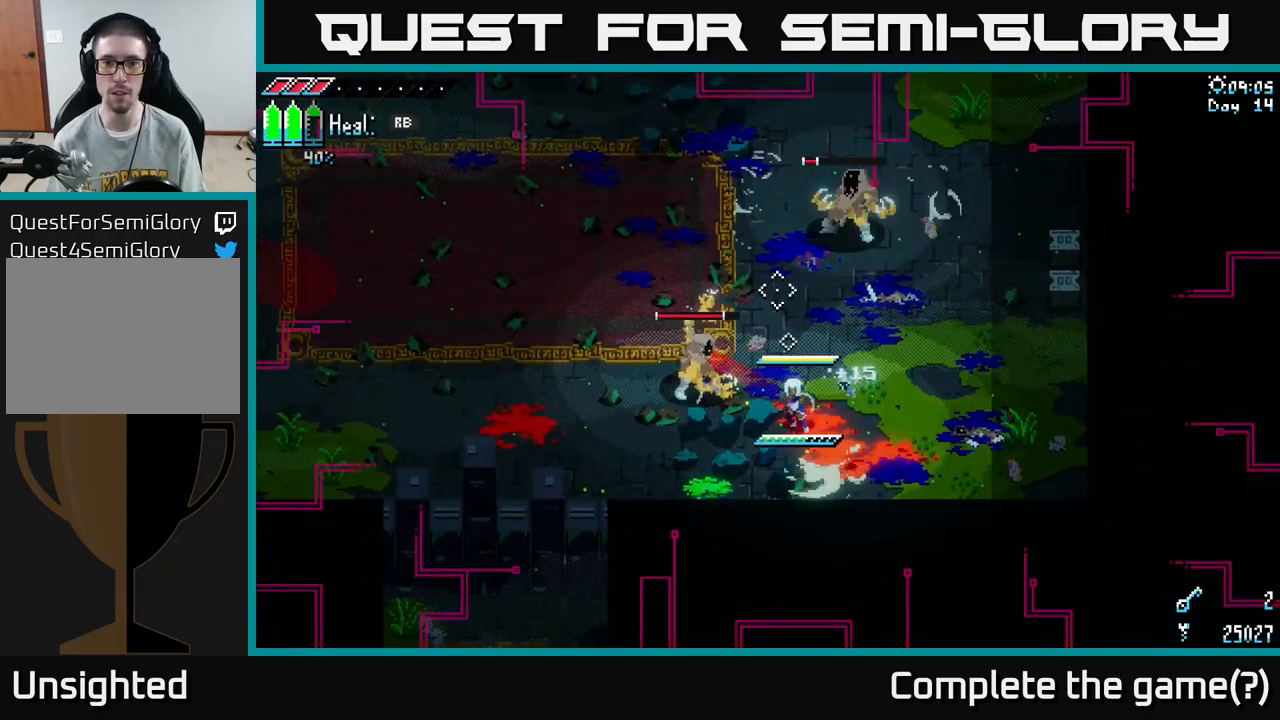
{"buttons": [], "left_stick": "right", "right_stick": "center", "events": [[50, "X", "up"], [200, "R1", "down"], [217, "left_stick", "up-right"], [283, "R1", "up"], [317, "left_stick", "right"]]}
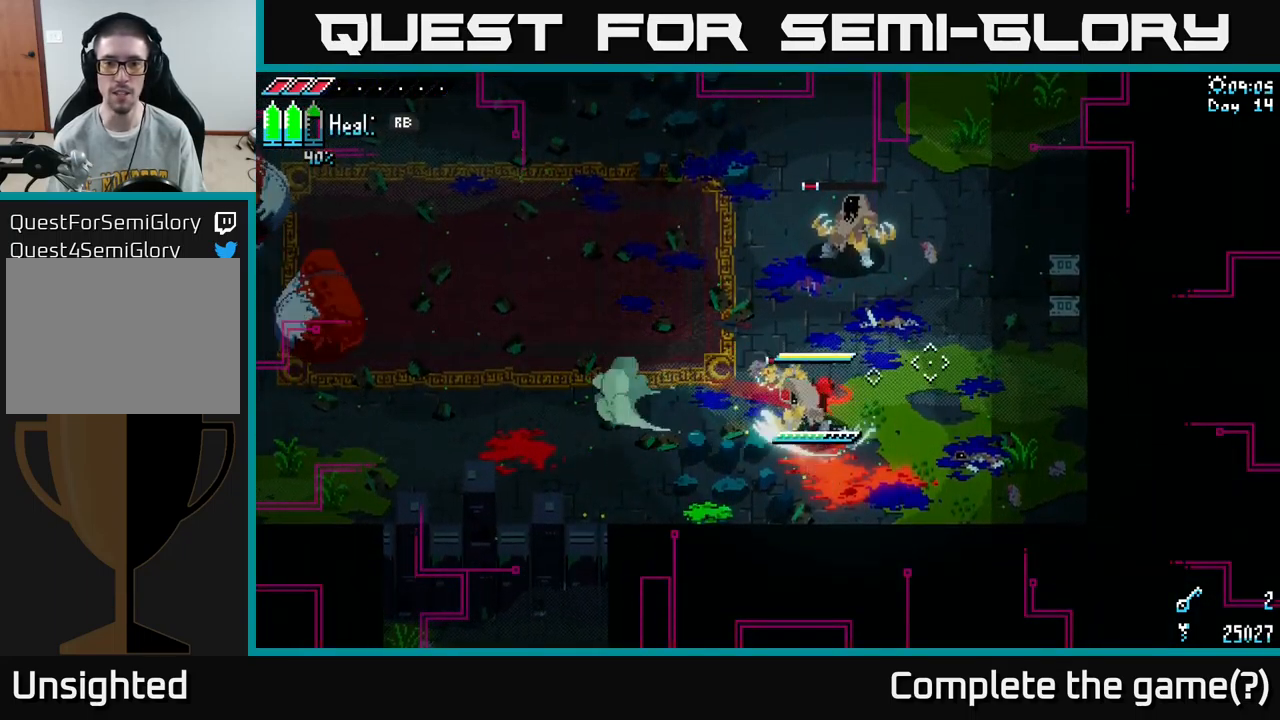
{"buttons": ["R2"], "left_stick": "down-right", "right_stick": "center", "events": [[50, "left_stick", "up-right"], [300, "left_stick", "down-right"], [367, "X", "down"], [400, "X", "up"], [483, "R2", "down"]]}
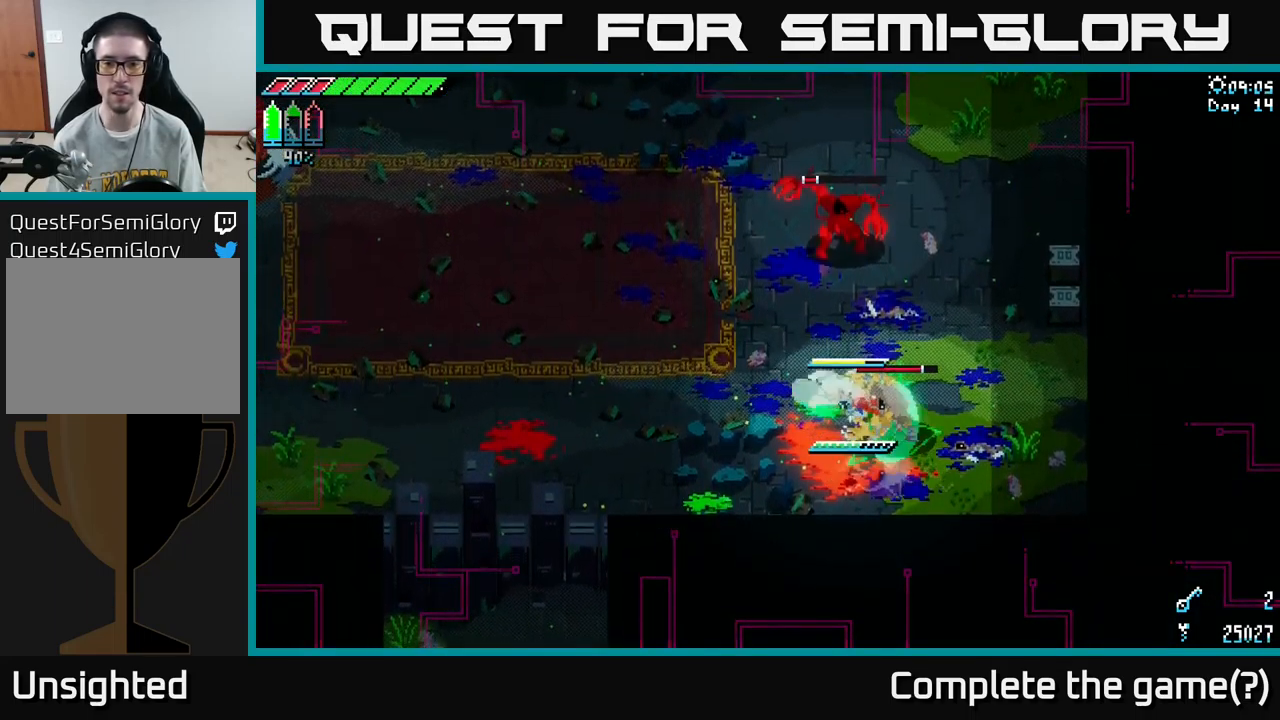
{"buttons": [], "left_stick": "center", "right_stick": "center", "events": [[83, "R2", "up"], [300, "left_stick", "up"], [367, "B", "down"], [467, "B", "up"], [500, "left_stick", "center"]]}
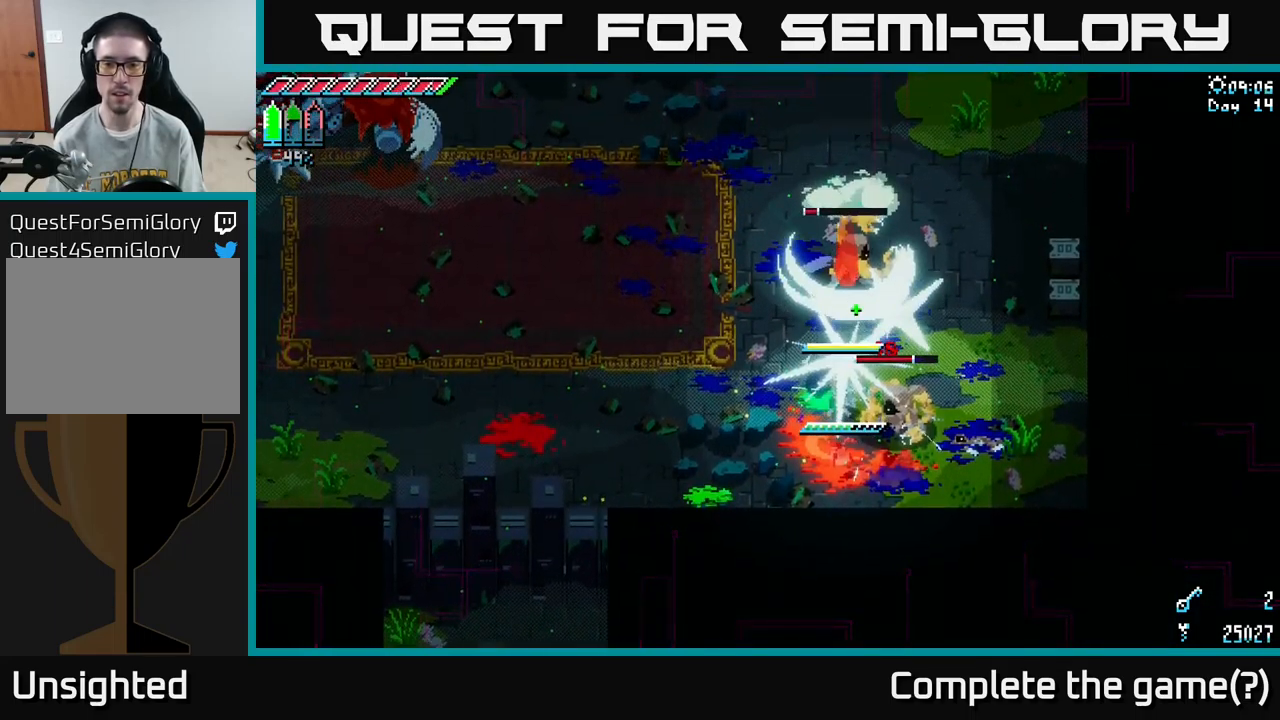
{"buttons": ["X"], "left_stick": "up", "right_stick": "center", "events": [[167, "left_stick", "right"], [300, "X", "down"], [350, "left_stick", "up"]]}
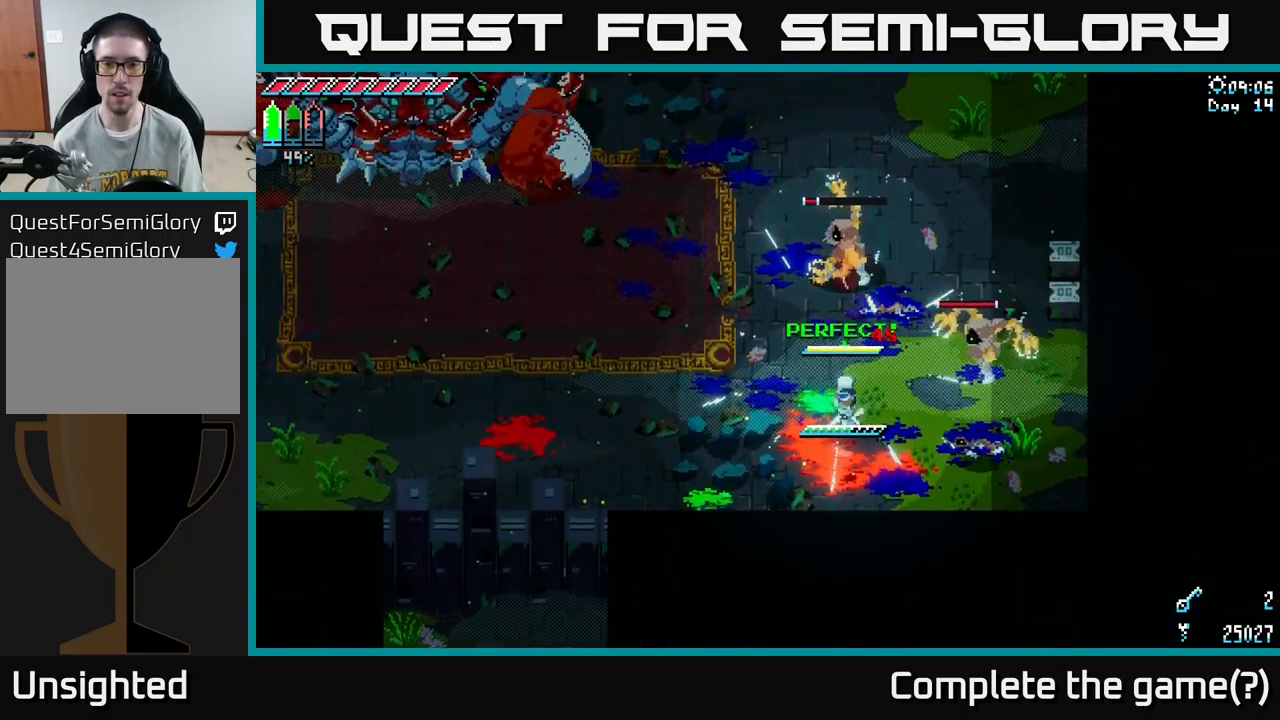
{"buttons": [], "left_stick": "right", "right_stick": "center", "events": [[17, "A", "down"], [117, "R2", "down"], [133, "A", "up"], [150, "left_stick", "up-right"], [250, "R2", "up"], [383, "X", "up"], [416, "left_stick", "right"]]}
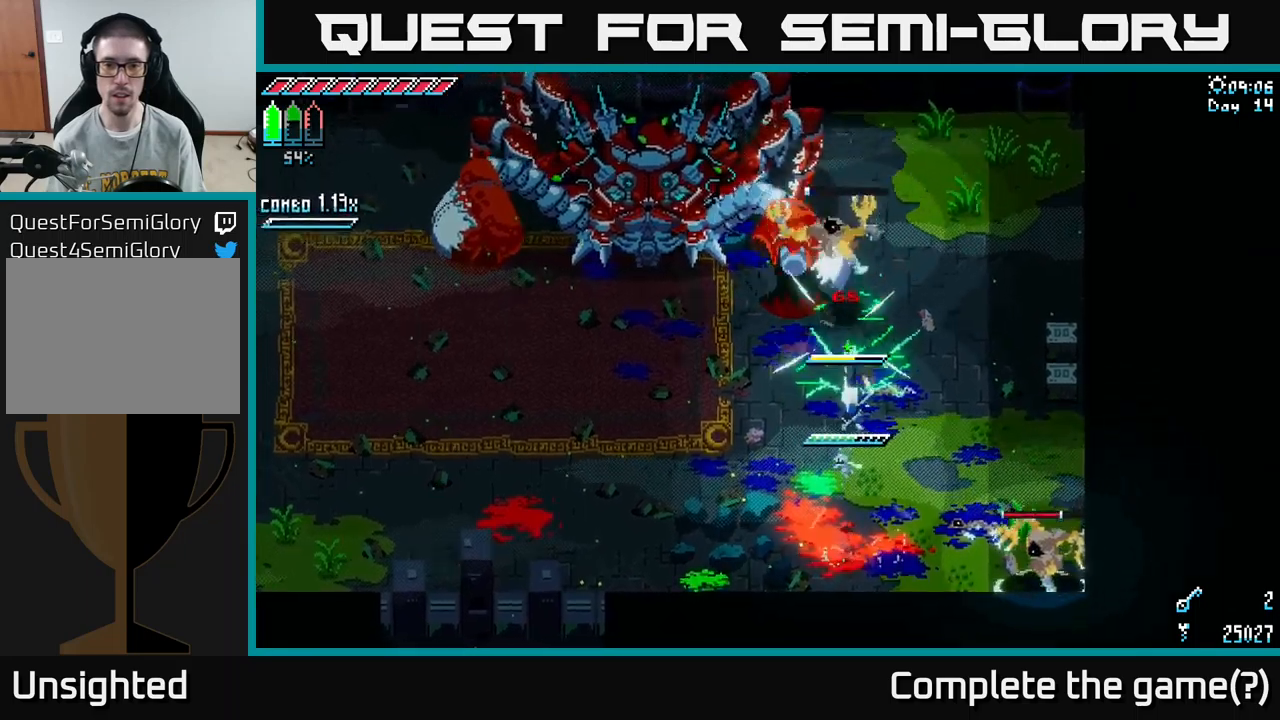
{"buttons": ["A", "X"], "left_stick": "down-right", "right_stick": "center", "events": [[67, "B", "down"], [133, "left_stick", "down-right"], [150, "B", "up"], [333, "left_stick", "down"], [350, "X", "down"], [433, "left_stick", "down-right"], [483, "A", "down"]]}
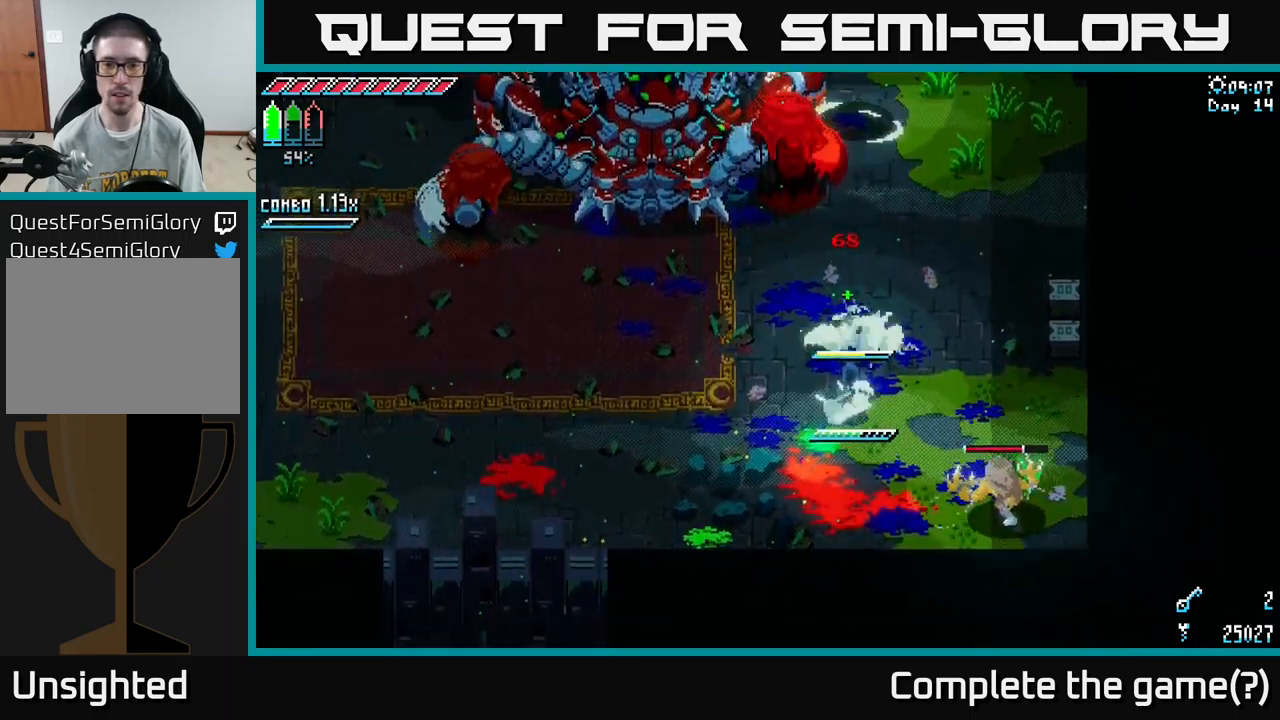
{"buttons": [], "left_stick": "up", "right_stick": "center", "events": [[117, "left_stick", "right"], [150, "A", "up"], [200, "R2", "down"], [300, "R2", "up"], [433, "X", "up"], [500, "left_stick", "up"]]}
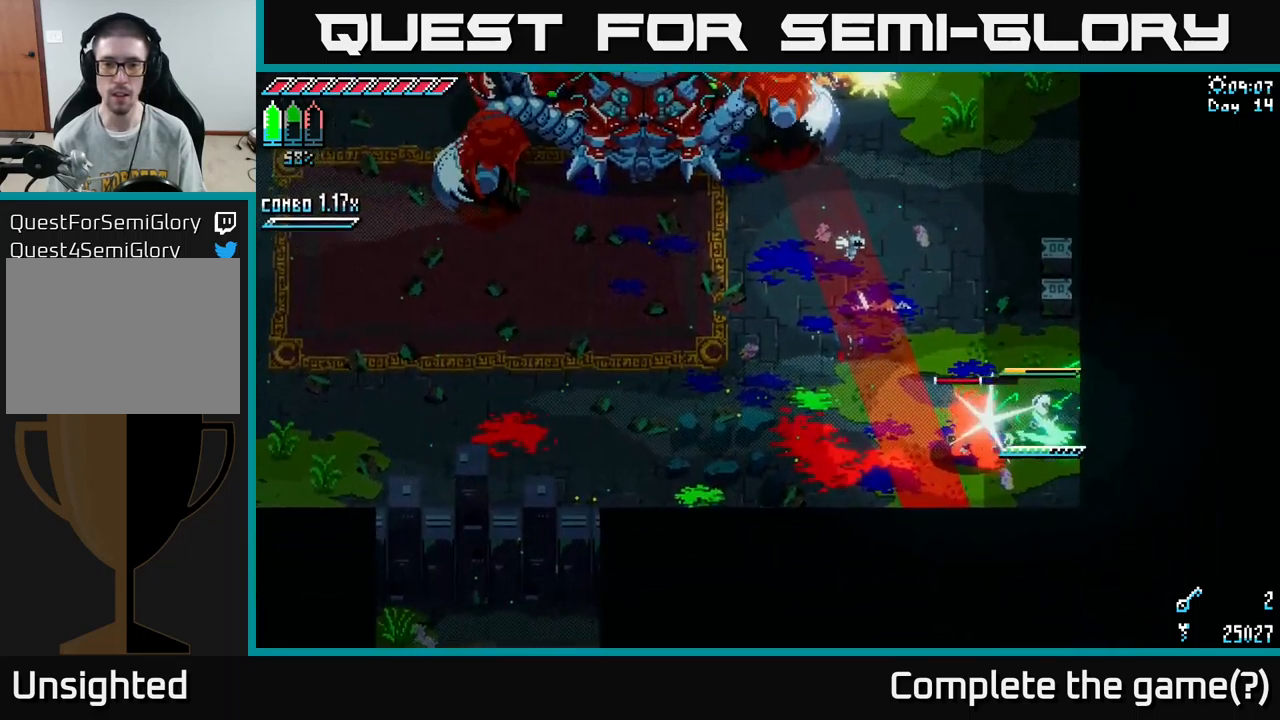
{"buttons": [], "left_stick": "left", "right_stick": "center", "events": [[100, "left_stick", "left"], [267, "B", "down"], [367, "B", "up"]]}
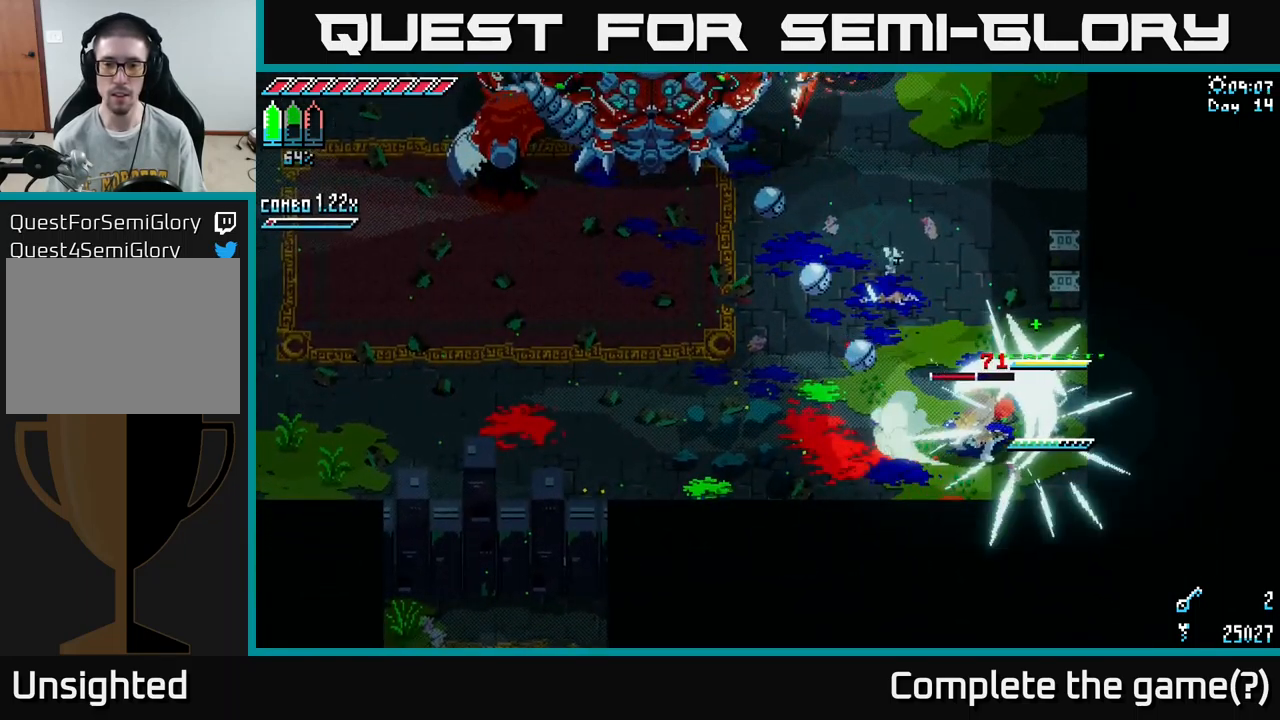
{"buttons": ["R2"], "left_stick": "down-left", "right_stick": "center", "events": [[117, "left_stick", "center"], [300, "left_stick", "left"], [450, "R2", "down"], [483, "left_stick", "down-left"]]}
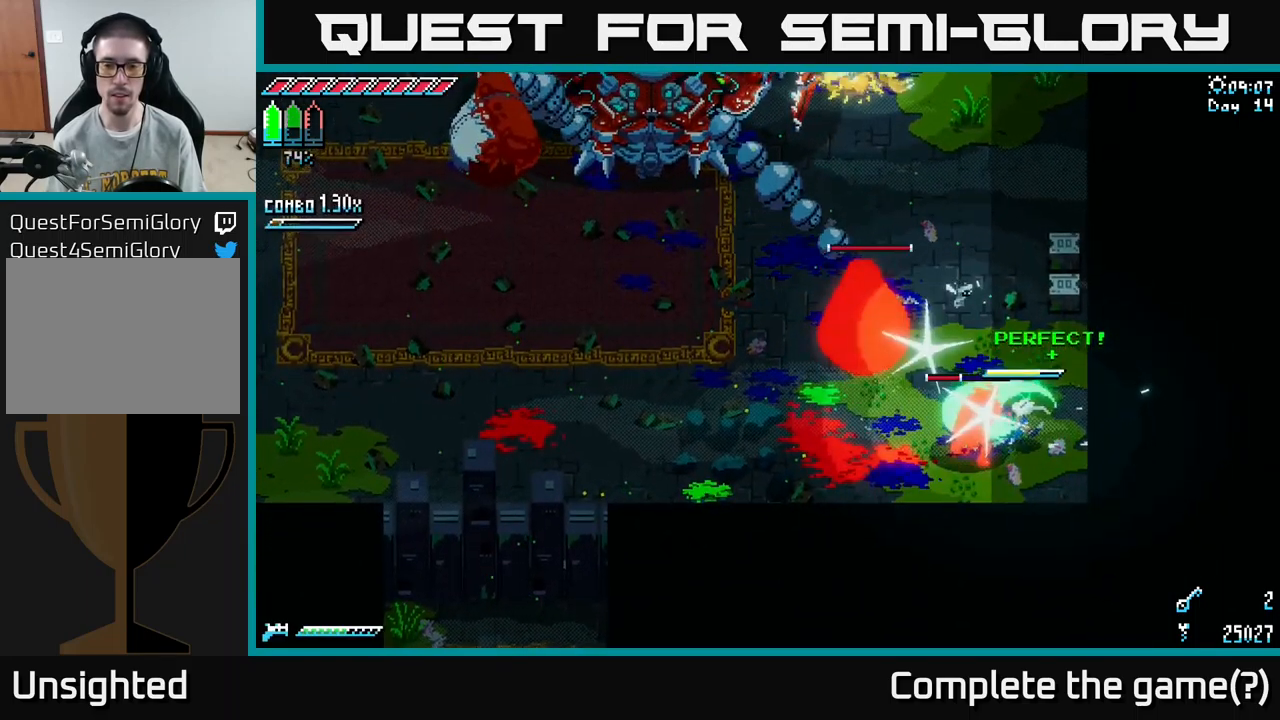
{"buttons": [], "left_stick": "center", "right_stick": "center", "events": [[33, "R2", "up"], [100, "left_stick", "center"]]}
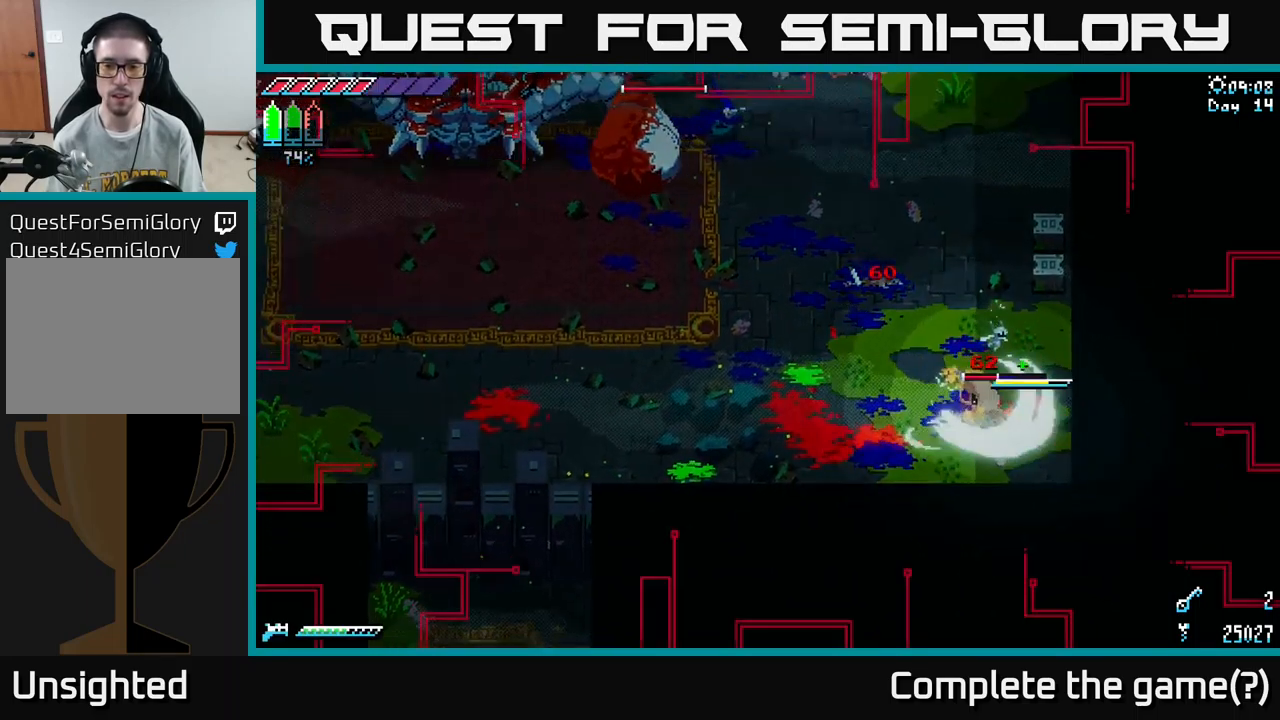
{"buttons": ["X"], "left_stick": "down-left", "right_stick": "center", "events": [[50, "B", "down"], [83, "left_stick", "left"], [167, "B", "up"], [217, "left_stick", "center"], [367, "left_stick", "down-left"], [400, "X", "down"]]}